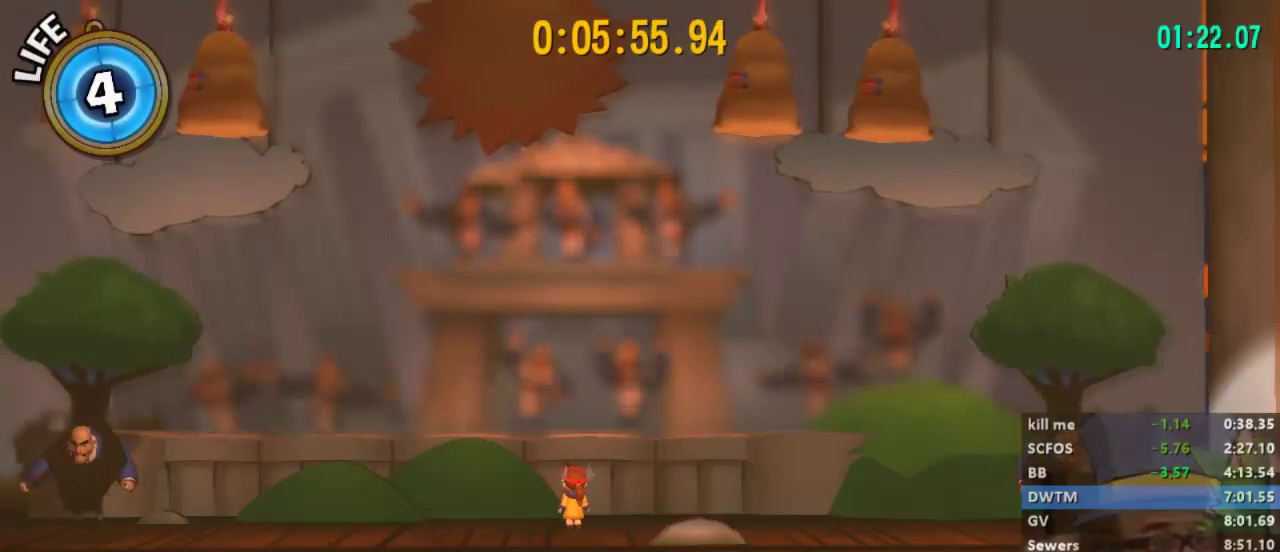
Gameplay with a controller (Xbox layout); each line is a JSON object with the inputs held at the frame after it. "events" lists button and stick changes between this image and that frame as [ms after this image, input, new state], when the widget could be followed in between.
{"buttons": [], "left_stick": "center", "right_stick": "center", "events": []}
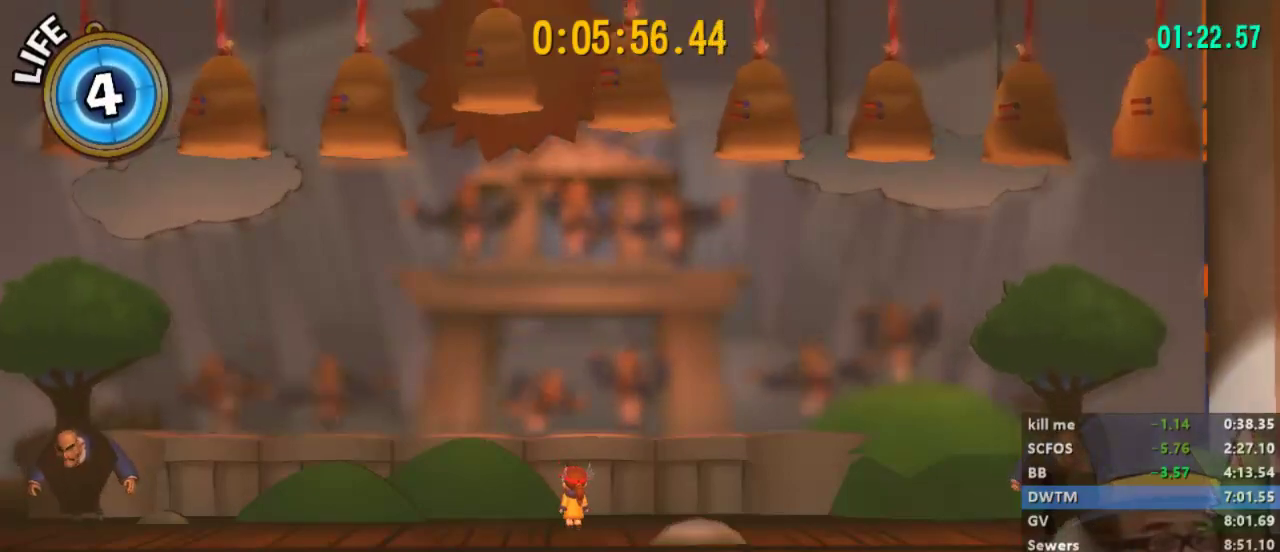
{"buttons": [], "left_stick": "center", "right_stick": "center", "events": []}
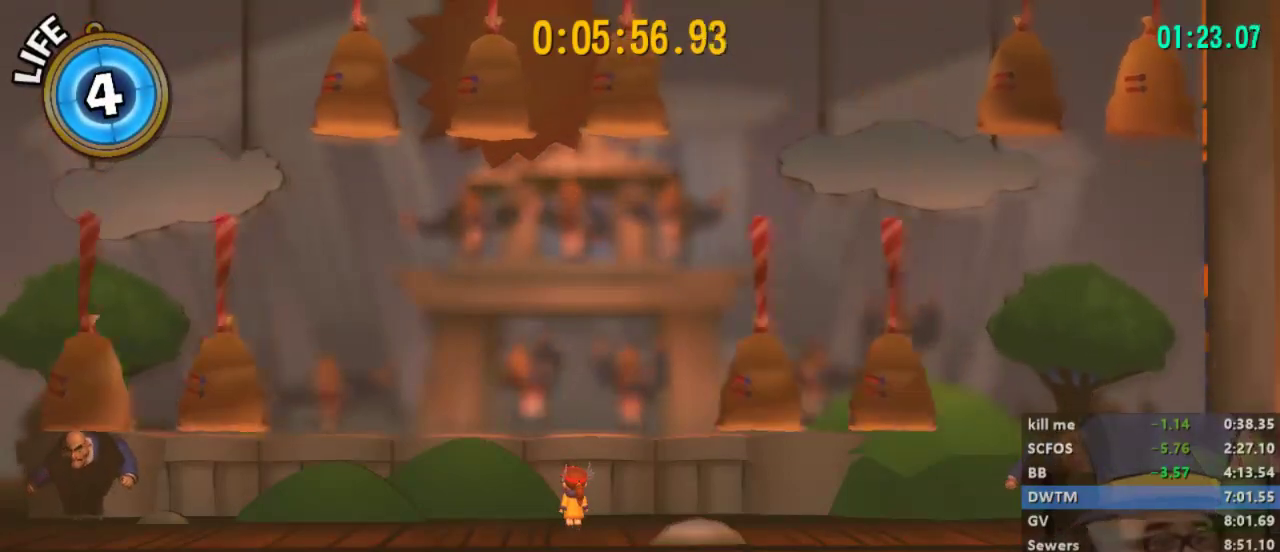
{"buttons": [], "left_stick": "center", "right_stick": "center", "events": []}
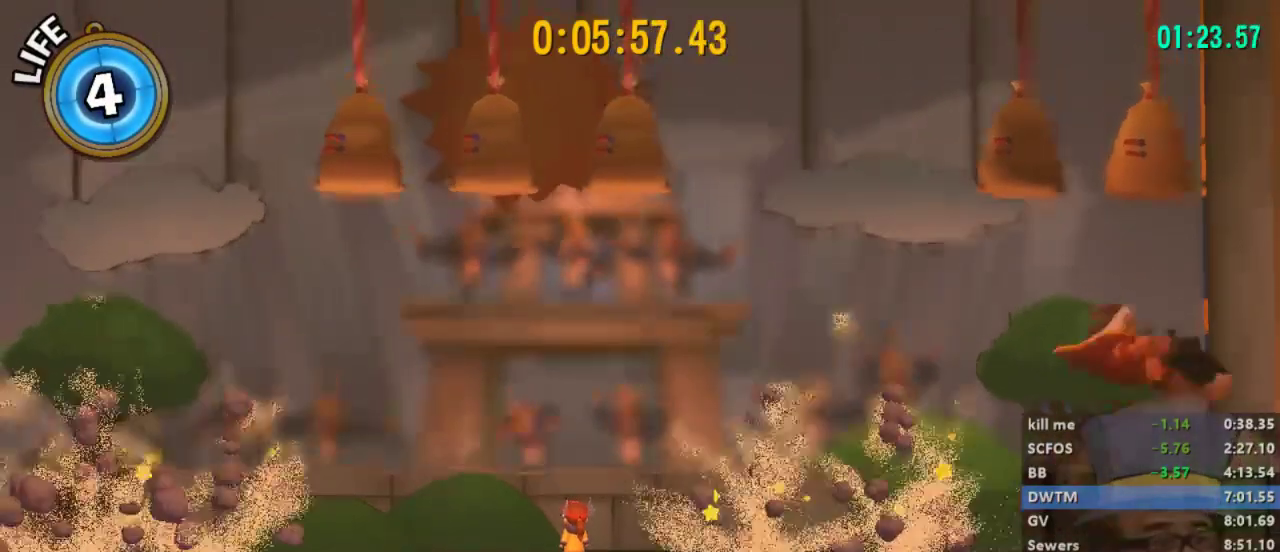
{"buttons": [], "left_stick": "left", "right_stick": "center", "events": [[400, "left_stick", "left"]]}
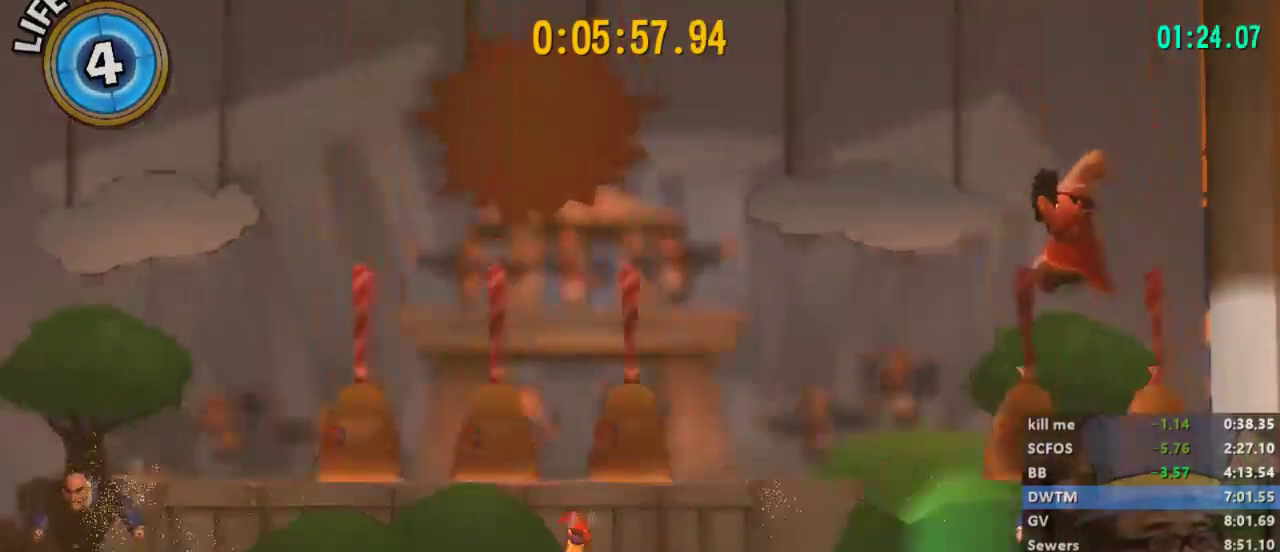
{"buttons": [], "left_stick": "center", "right_stick": "center", "events": [[33, "left_stick", "center"]]}
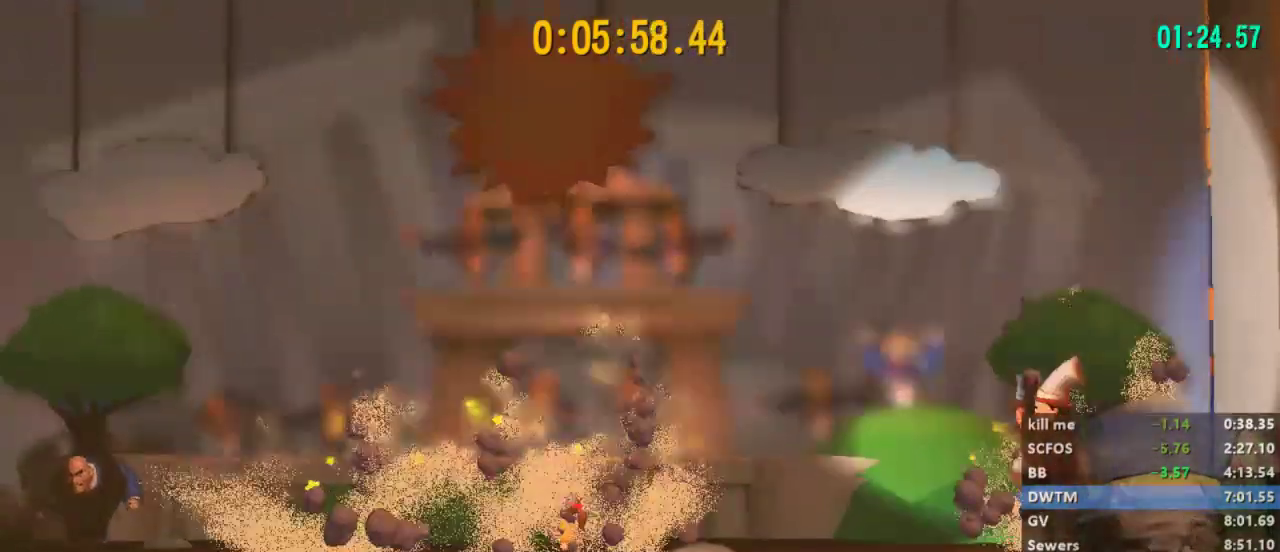
{"buttons": [], "left_stick": "center", "right_stick": "center", "events": [[233, "left_stick", "right"], [433, "left_stick", "center"]]}
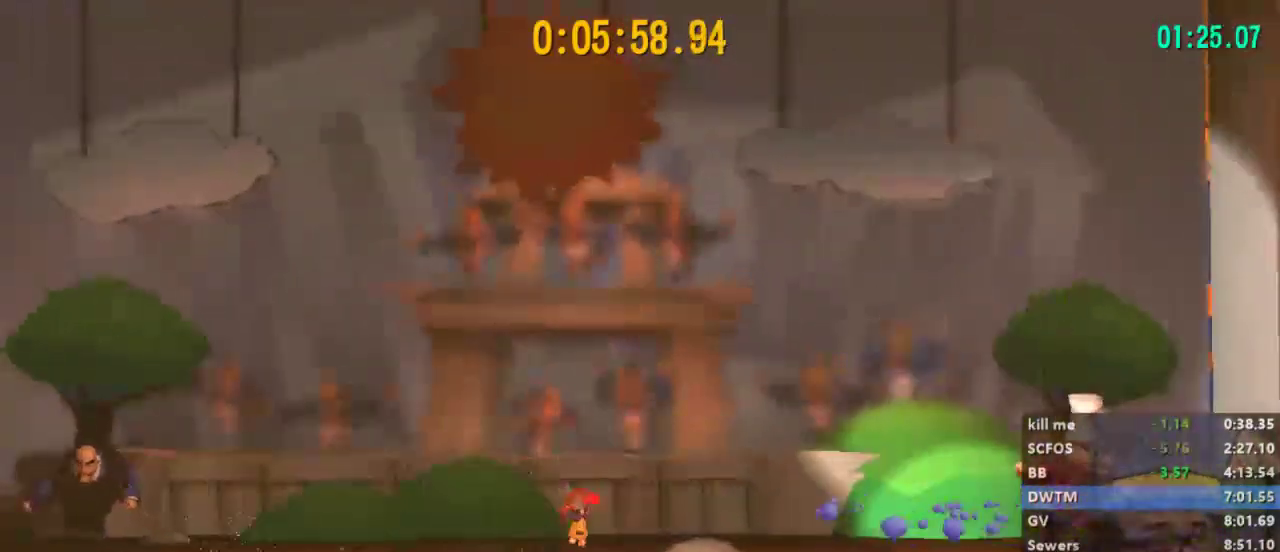
{"buttons": ["L2"], "left_stick": "right", "right_stick": "center", "events": [[333, "left_stick", "right"], [433, "L2", "down"]]}
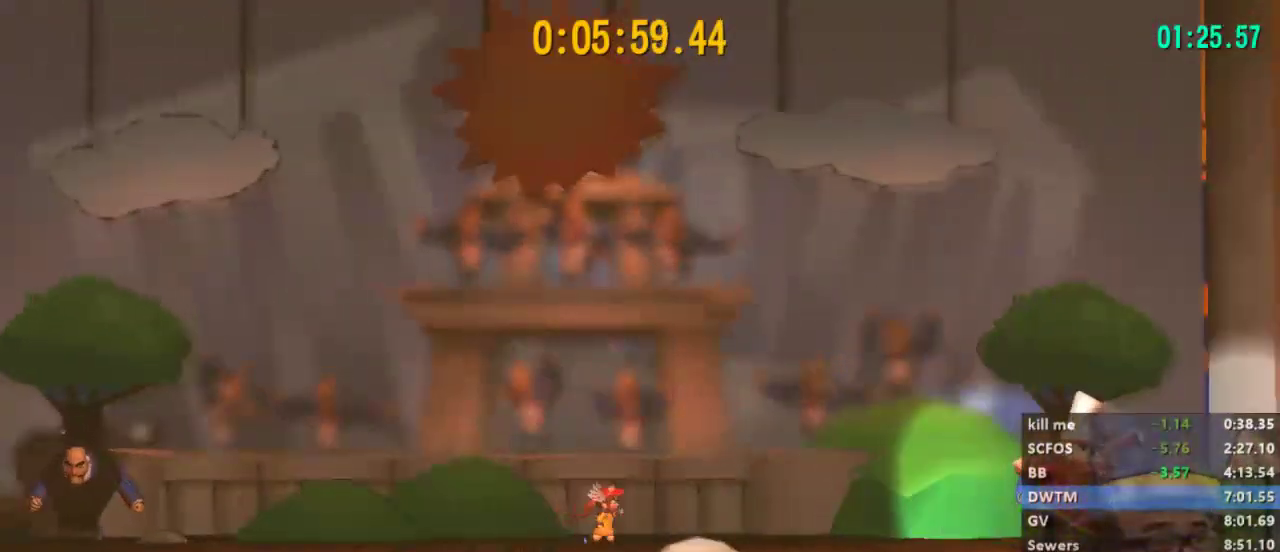
{"buttons": ["X", "L2"], "left_stick": "right", "right_stick": "center", "events": [[133, "A", "down"], [333, "A", "up"], [333, "X", "down"]]}
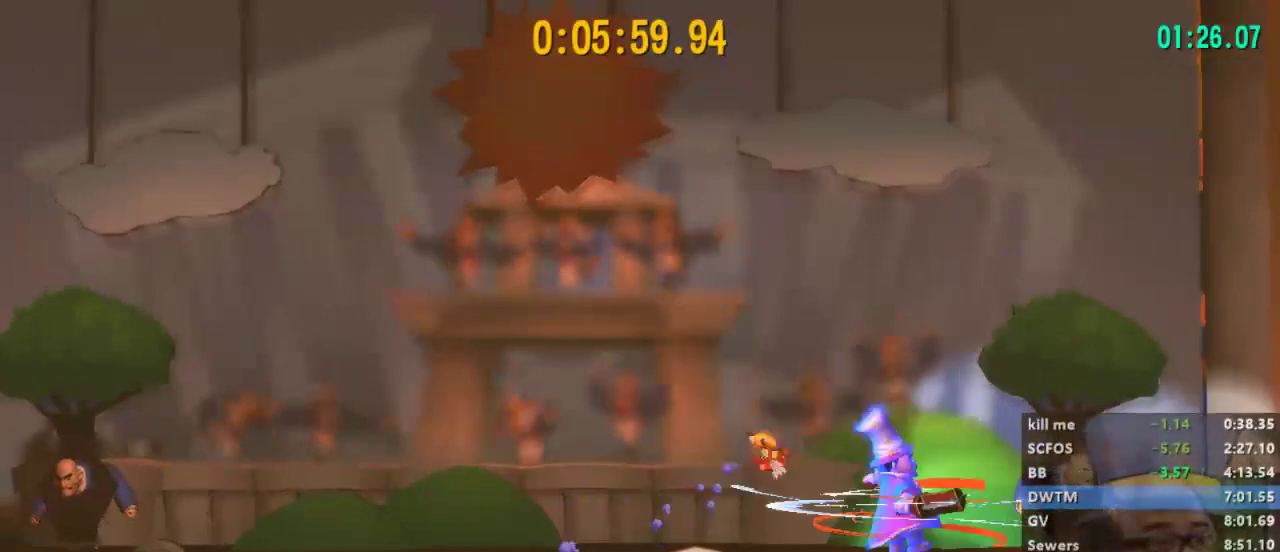
{"buttons": [], "left_stick": "left", "right_stick": "center", "events": [[100, "left_stick", "center"], [167, "L2", "up"], [167, "left_stick", "left"], [233, "X", "up"]]}
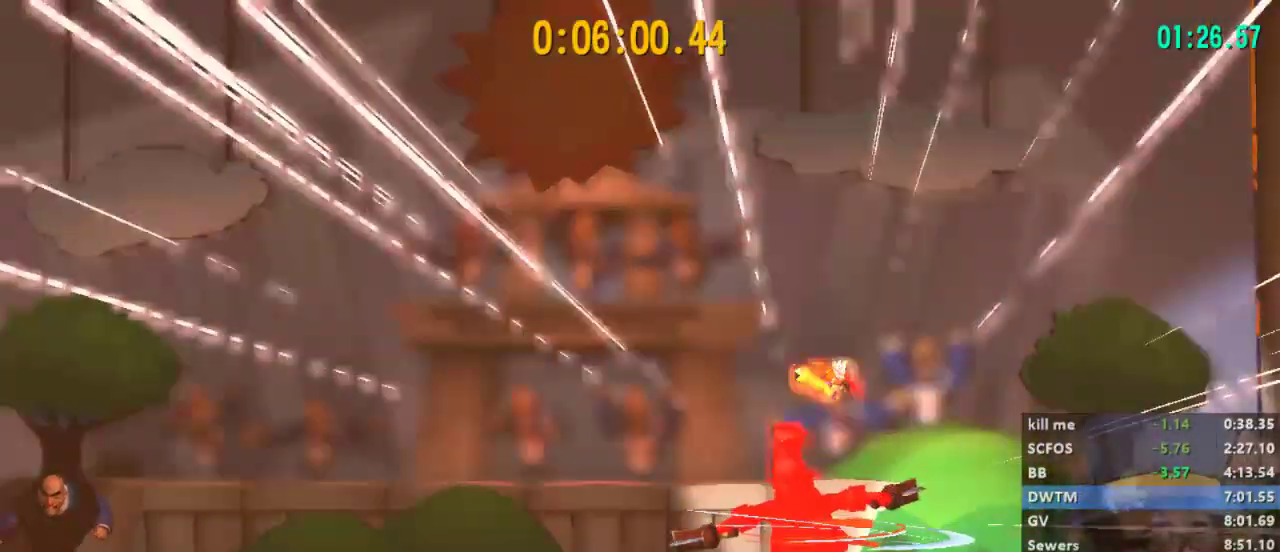
{"buttons": [], "left_stick": "left", "right_stick": "center", "events": []}
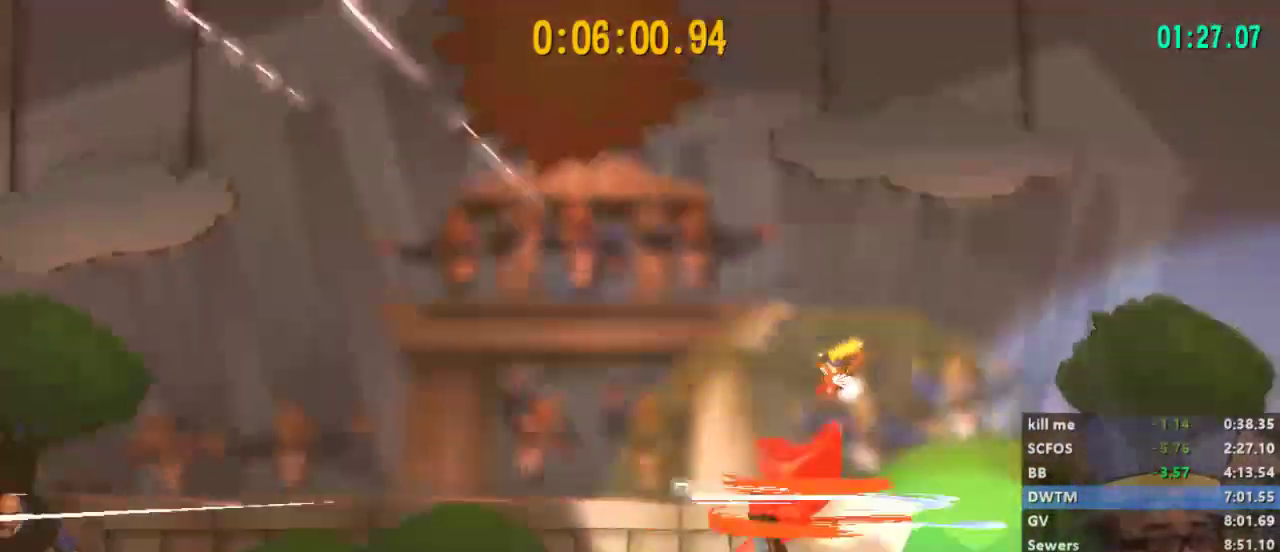
{"buttons": [], "left_stick": "down-left", "right_stick": "center", "events": [[433, "left_stick", "down-left"]]}
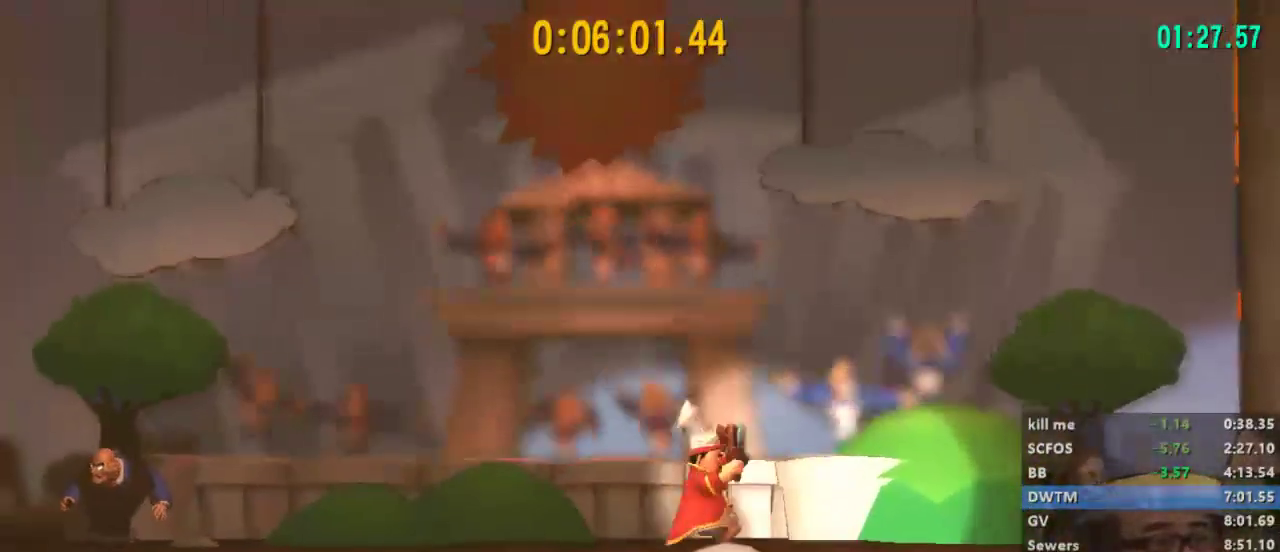
{"buttons": [], "left_stick": "center", "right_stick": "center", "events": [[33, "left_stick", "center"]]}
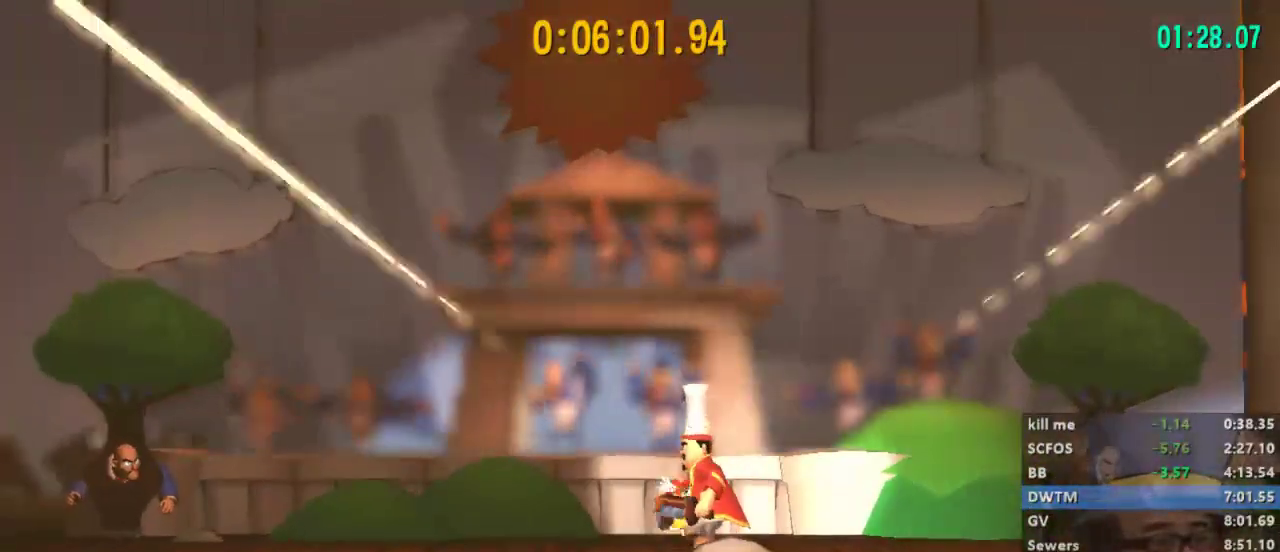
{"buttons": [], "left_stick": "center", "right_stick": "center", "events": []}
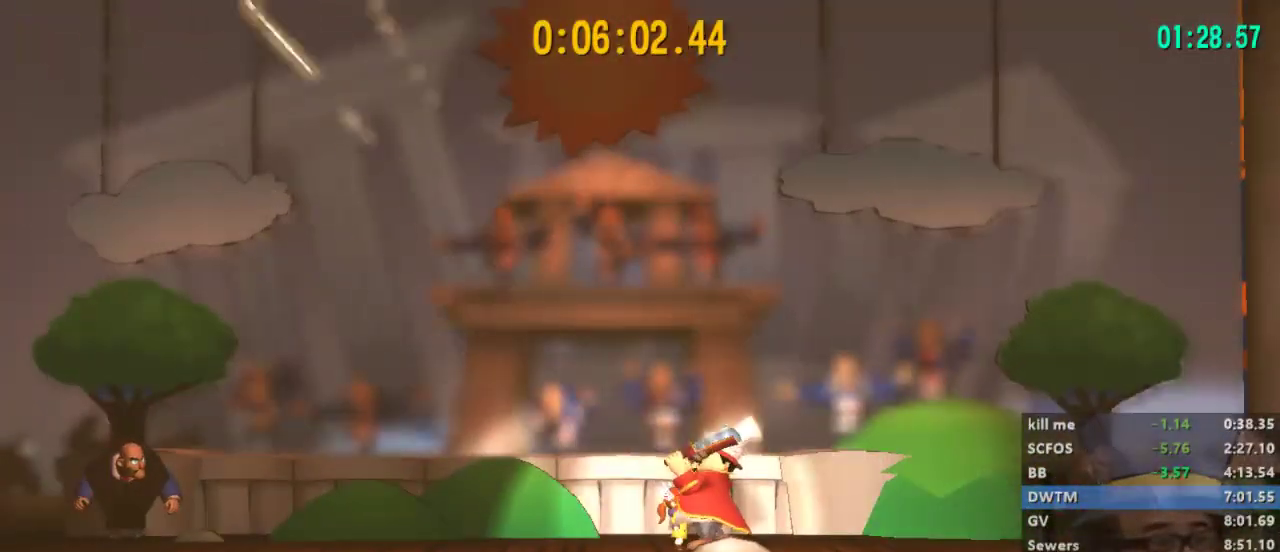
{"buttons": [], "left_stick": "center", "right_stick": "center", "events": []}
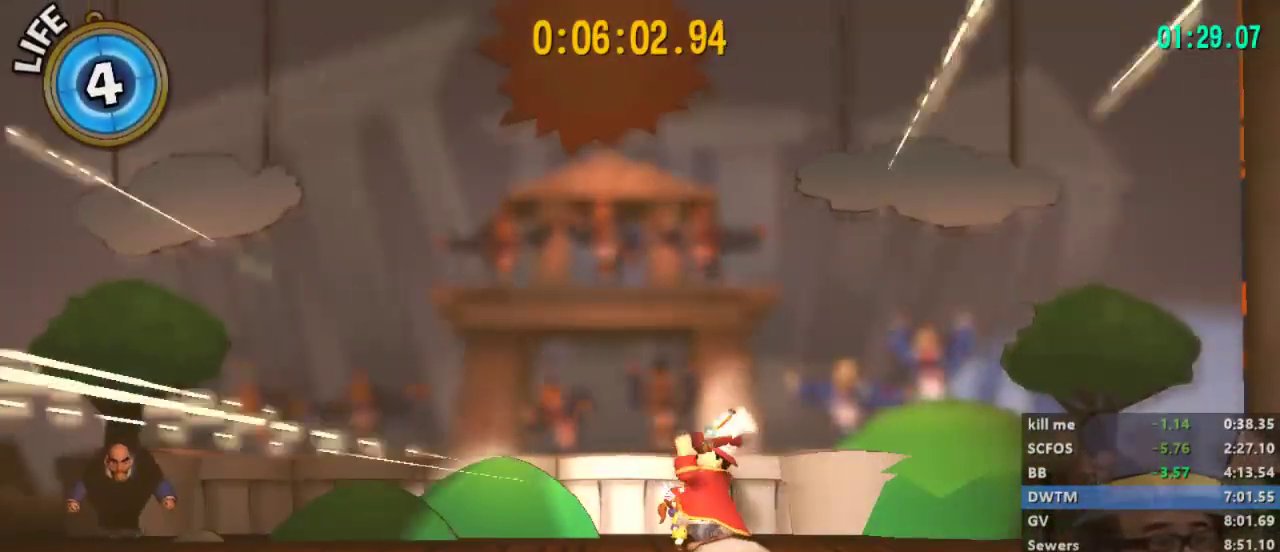
{"buttons": [], "left_stick": "center", "right_stick": "center", "events": [[100, "left_stick", "left"], [500, "left_stick", "center"]]}
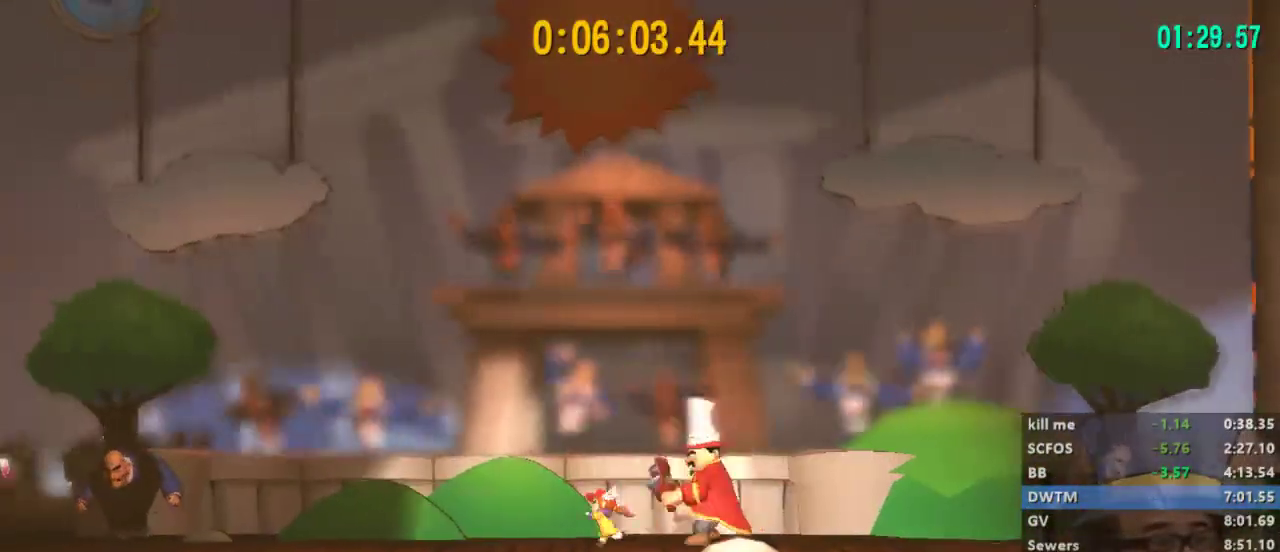
{"buttons": [], "left_stick": "center", "right_stick": "center", "events": [[67, "left_stick", "right"], [167, "left_stick", "center"]]}
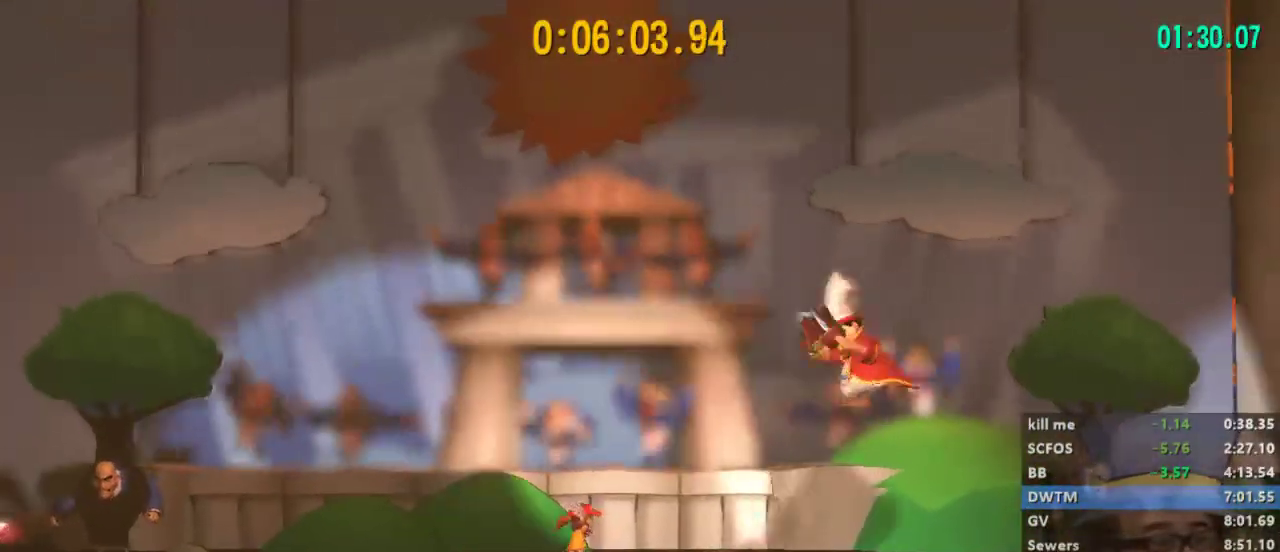
{"buttons": [], "left_stick": "center", "right_stick": "center", "events": []}
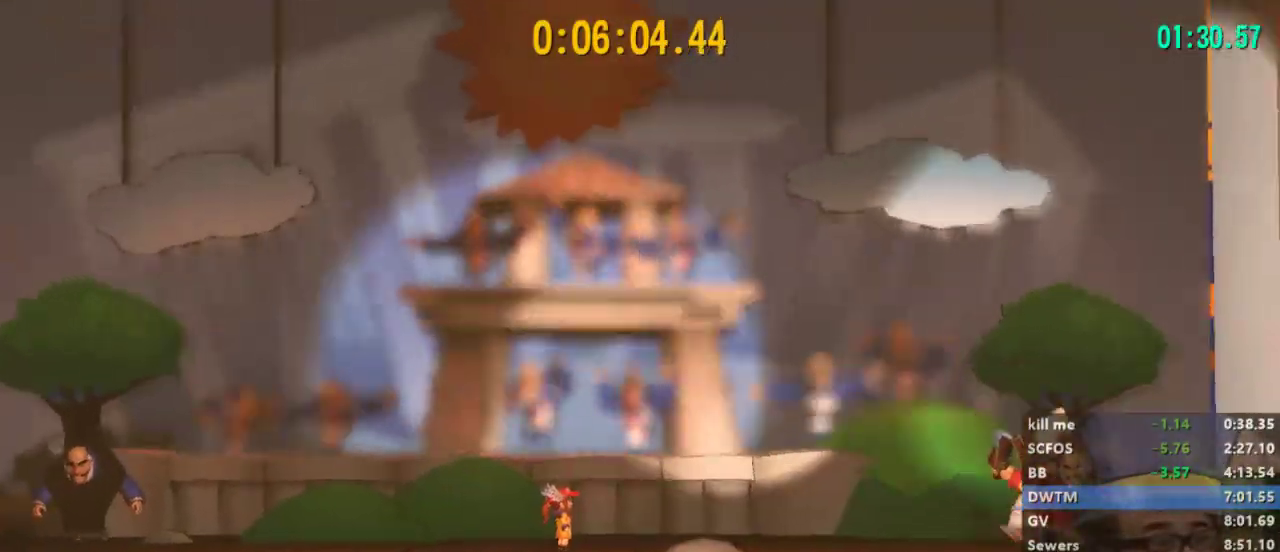
{"buttons": ["L2"], "left_stick": "center", "right_stick": "center", "events": [[233, "left_stick", "right"], [267, "L2", "down"], [500, "left_stick", "center"]]}
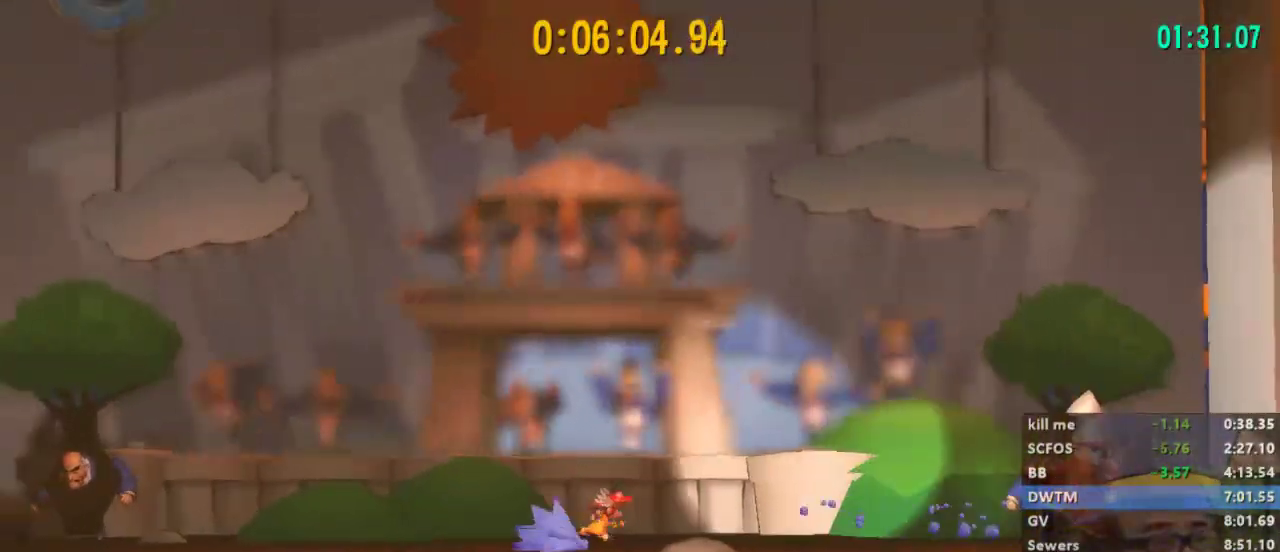
{"buttons": ["L2"], "left_stick": "right", "right_stick": "center", "events": [[67, "L2", "up"], [300, "L2", "down"], [300, "left_stick", "right"]]}
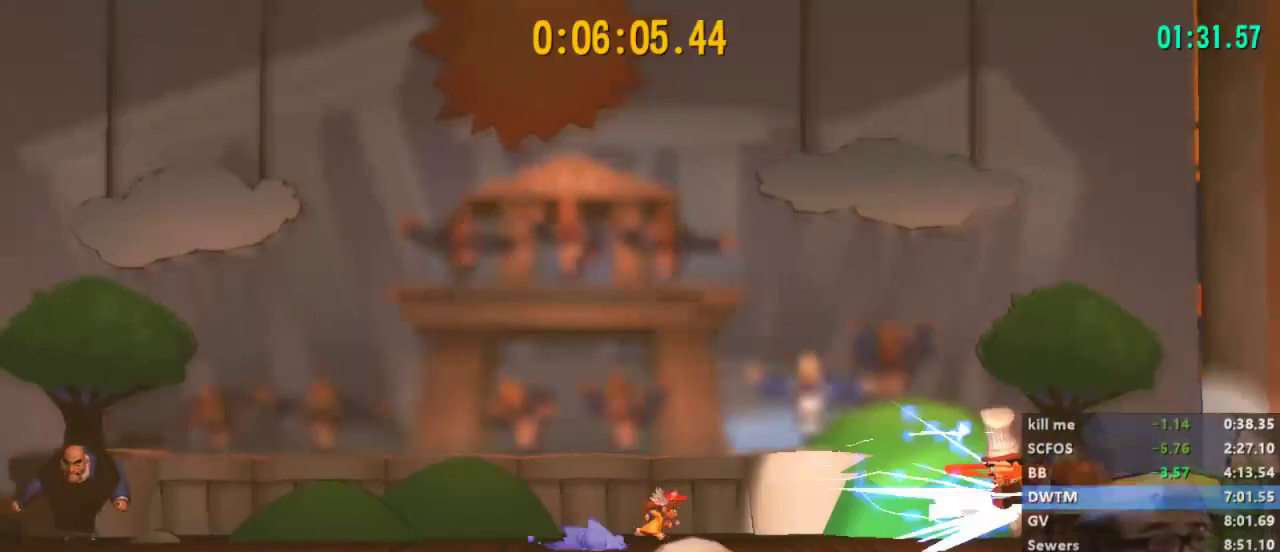
{"buttons": ["L2"], "left_stick": "right", "right_stick": "center", "events": [[133, "A", "down"], [333, "A", "up"]]}
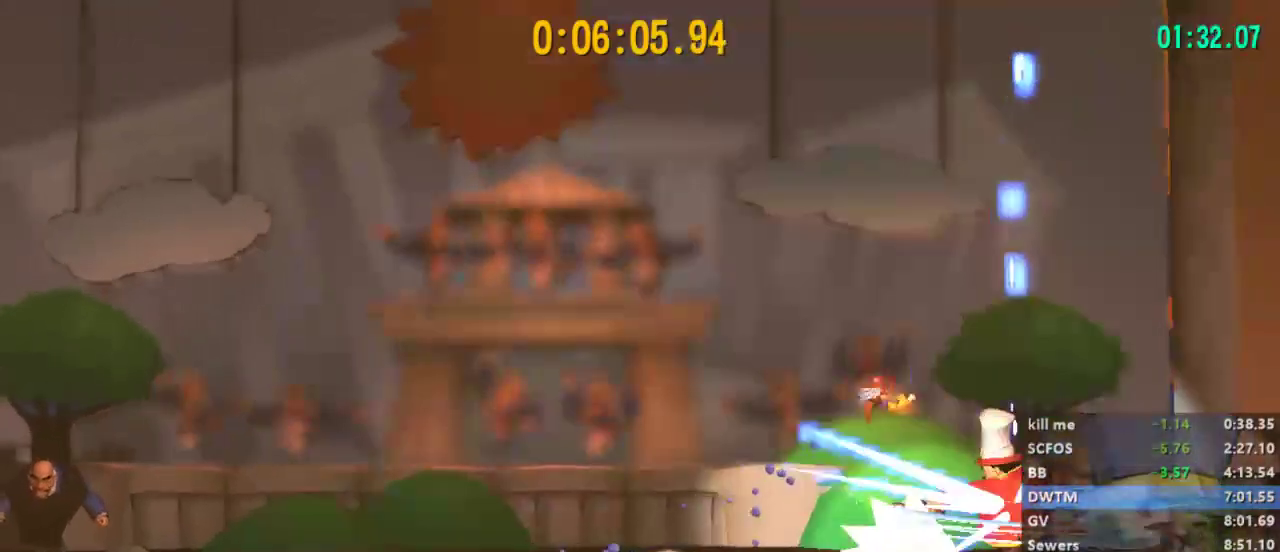
{"buttons": [], "left_stick": "left", "right_stick": "center", "events": [[200, "L2", "up"], [200, "left_stick", "left"]]}
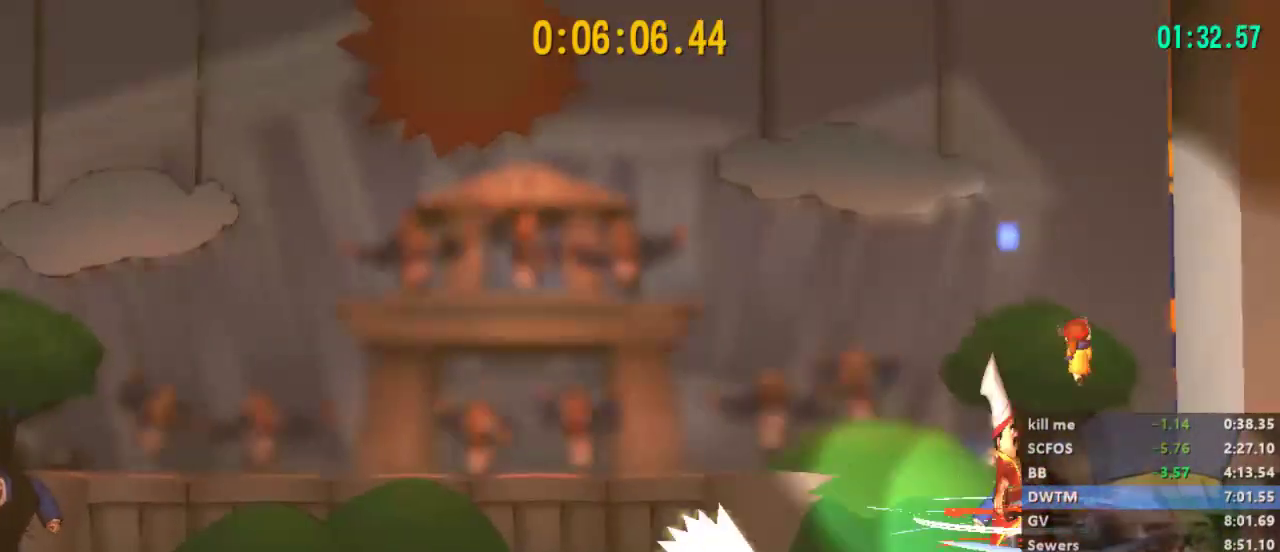
{"buttons": [], "left_stick": "right", "right_stick": "center", "events": [[500, "left_stick", "right"]]}
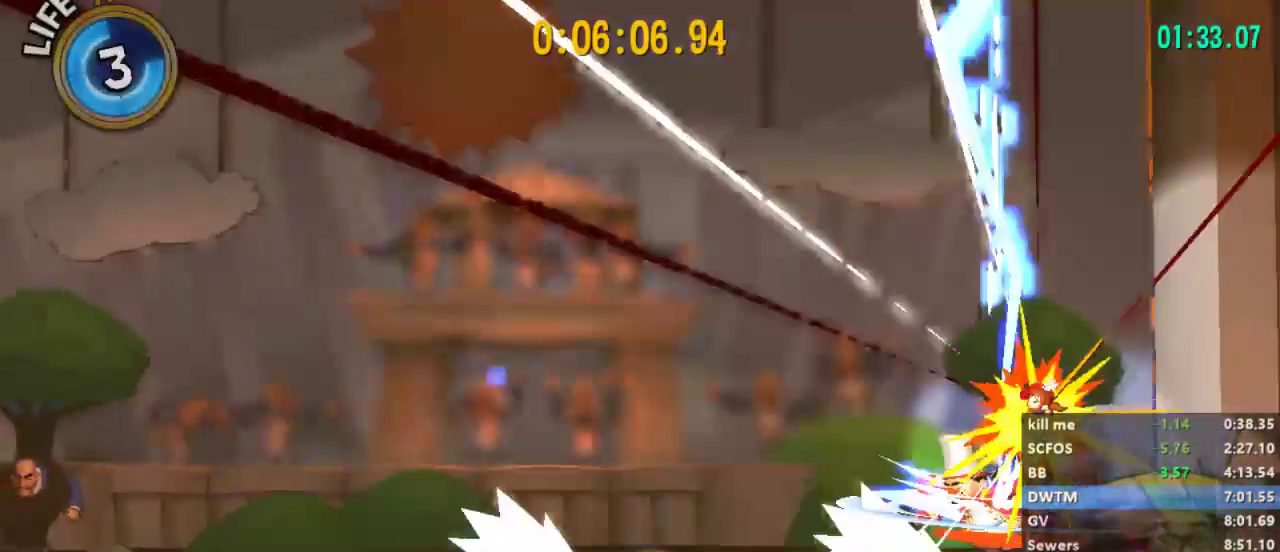
{"buttons": [], "left_stick": "right", "right_stick": "center", "events": []}
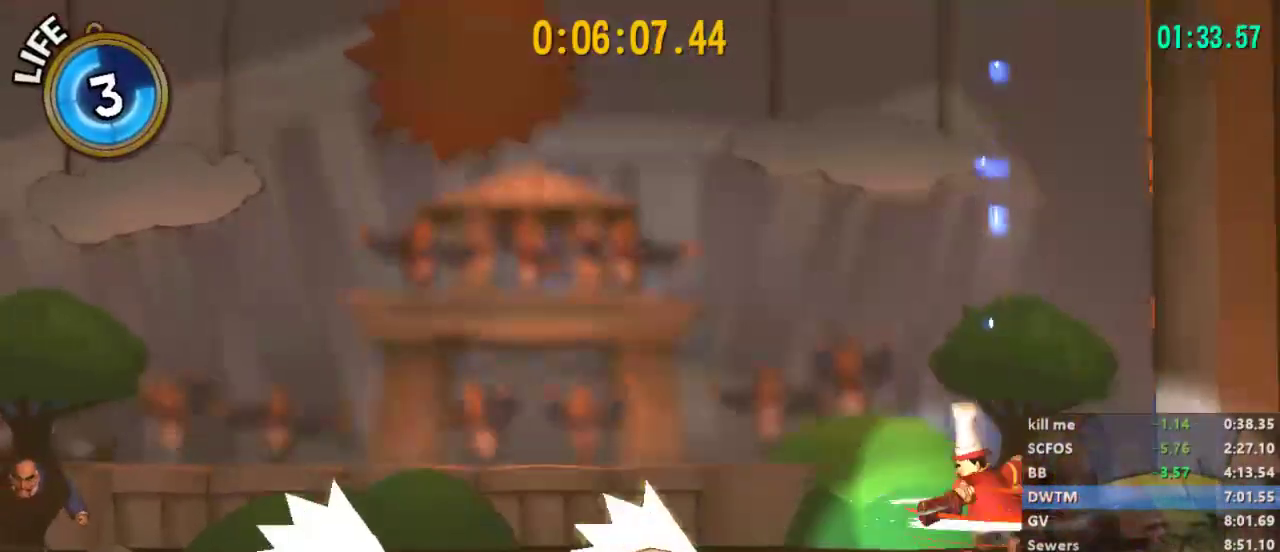
{"buttons": ["A"], "left_stick": "center", "right_stick": "center", "events": [[167, "left_stick", "center"], [467, "A", "down"]]}
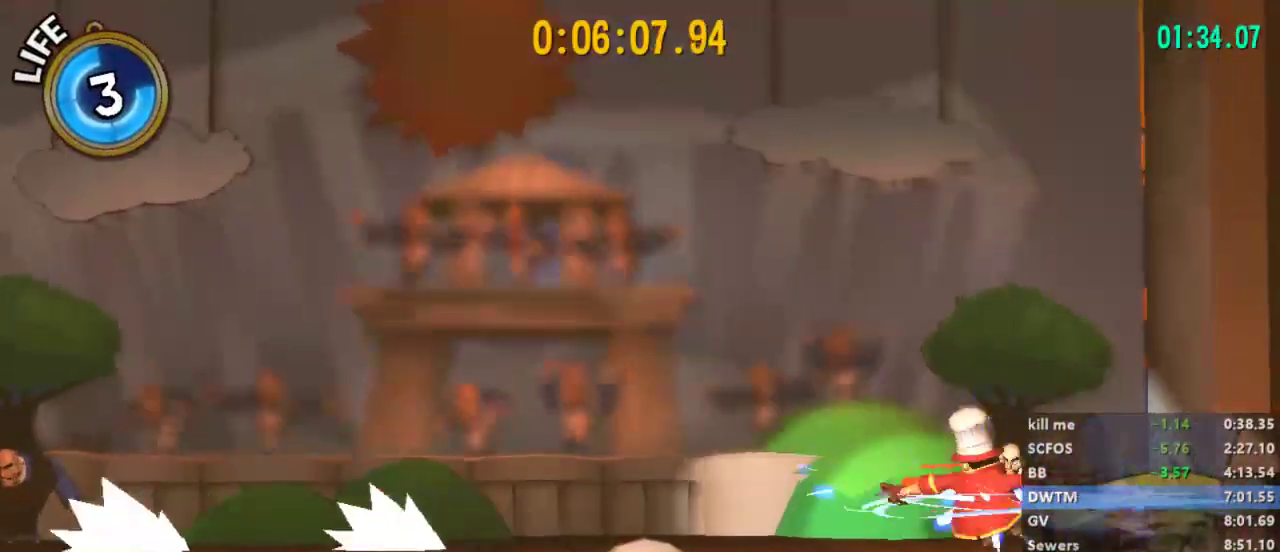
{"buttons": [], "left_stick": "left", "right_stick": "center", "events": [[167, "A", "up"], [200, "left_stick", "left"], [267, "A", "down"], [433, "A", "up"]]}
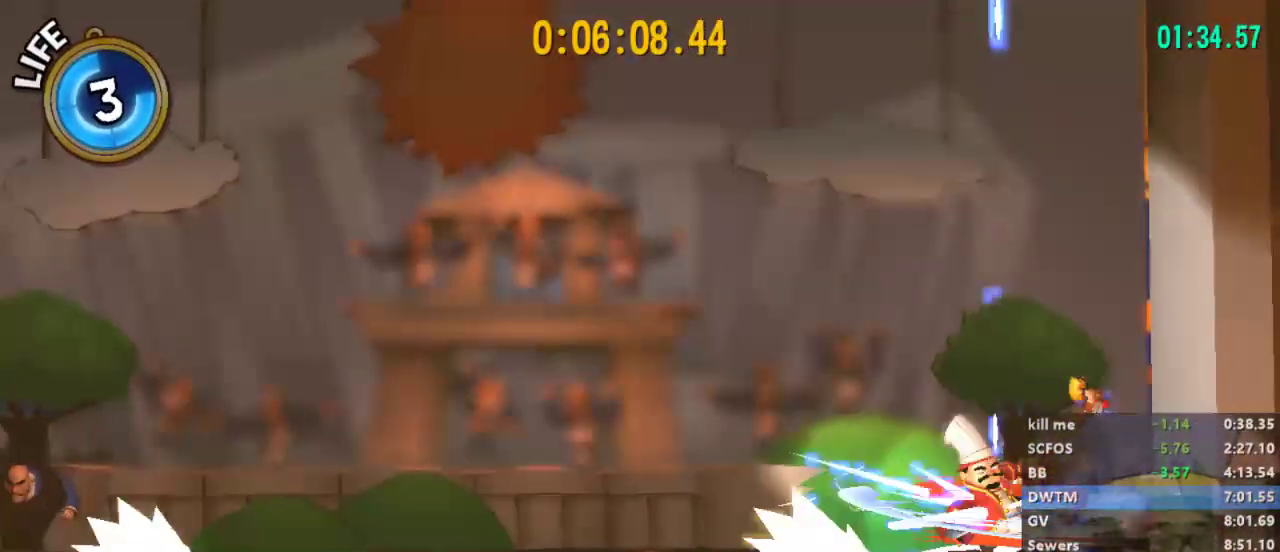
{"buttons": [], "left_stick": "right", "right_stick": "center", "events": [[233, "left_stick", "right"]]}
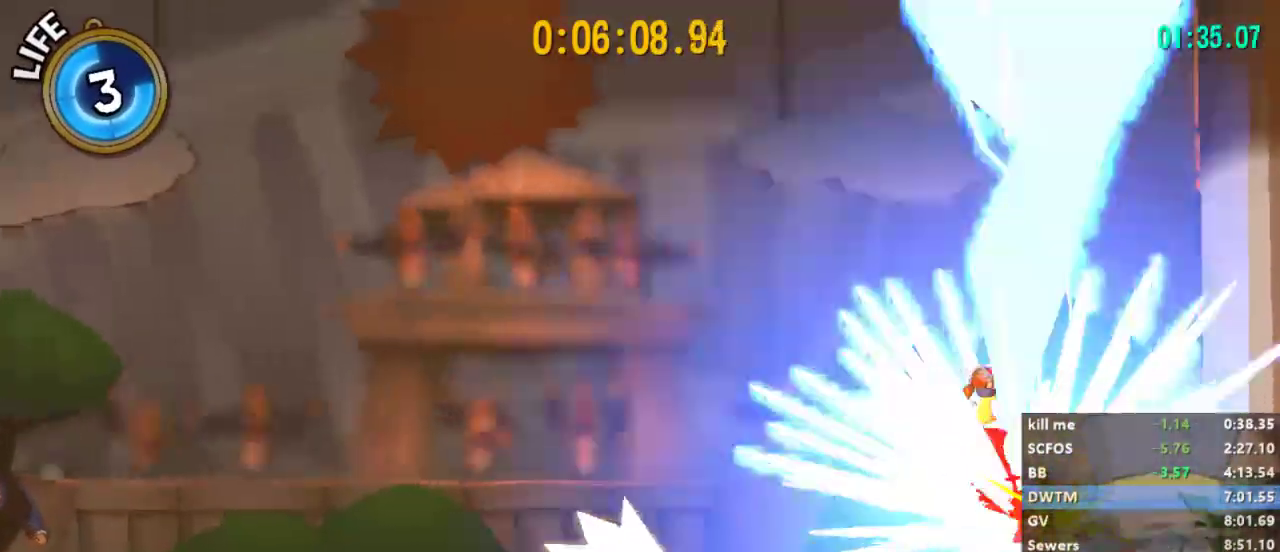
{"buttons": [], "left_stick": "right", "right_stick": "center", "events": []}
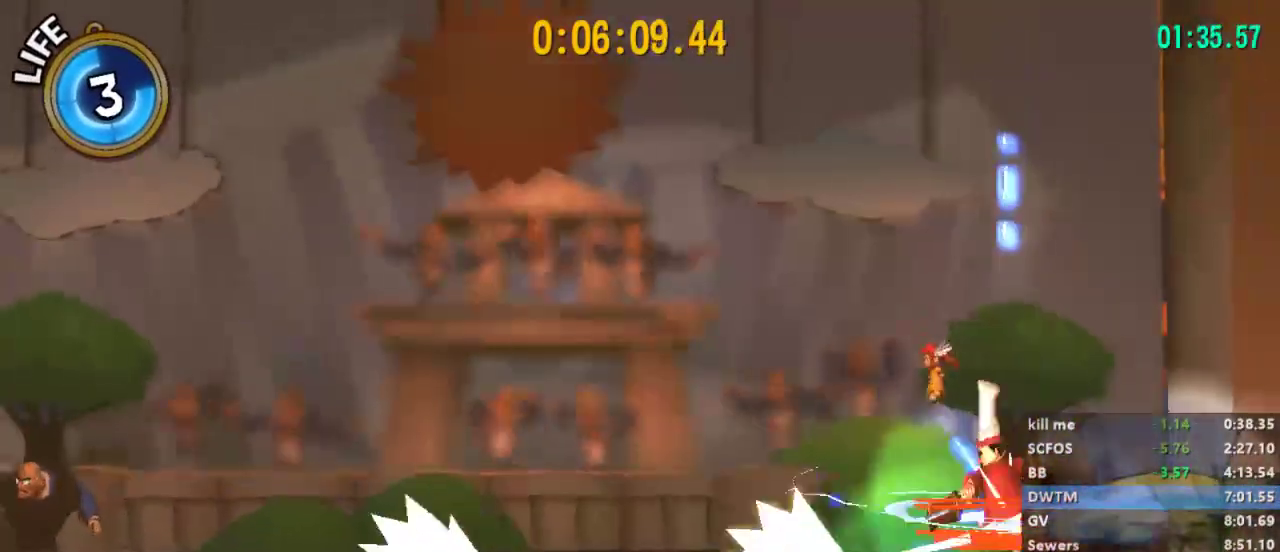
{"buttons": [], "left_stick": "left", "right_stick": "center", "events": [[167, "left_stick", "left"]]}
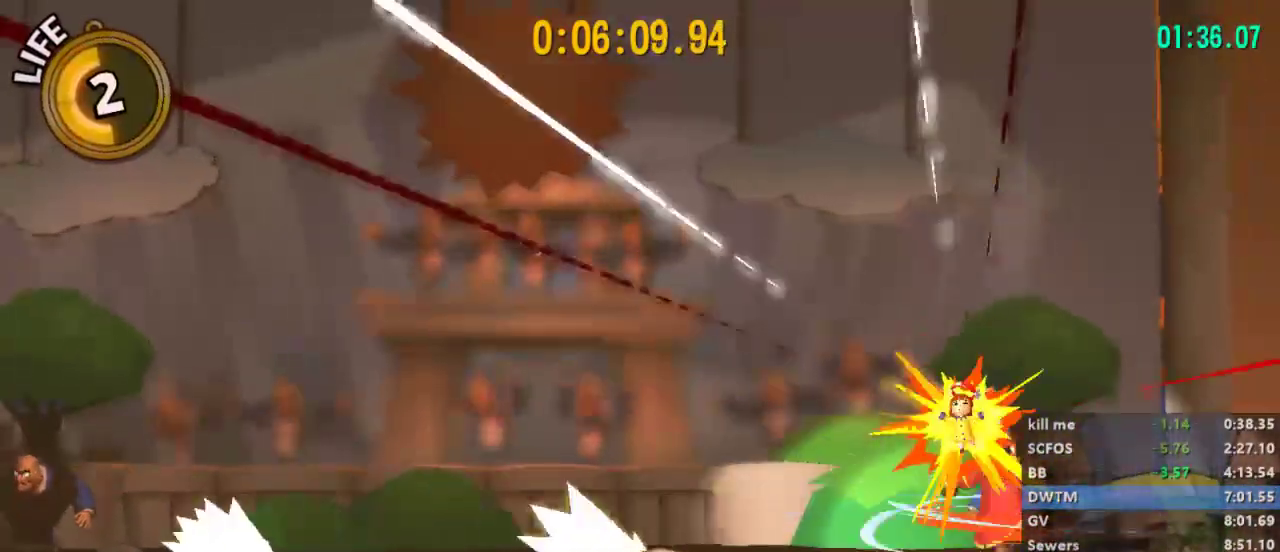
{"buttons": [], "left_stick": "right", "right_stick": "center", "events": [[433, "left_stick", "right"]]}
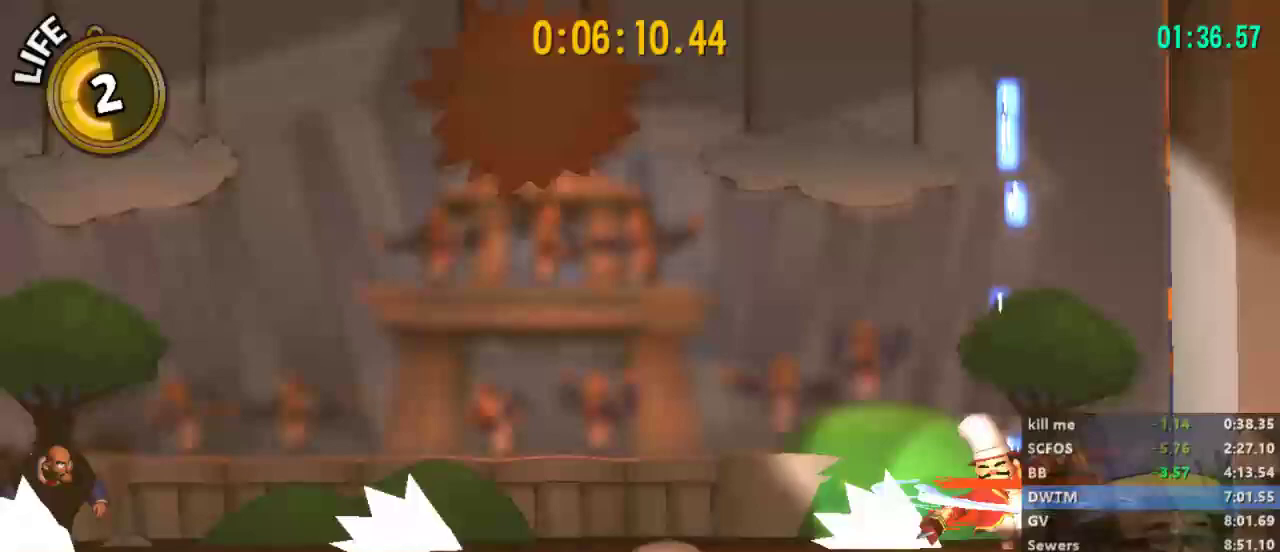
{"buttons": [], "left_stick": "center", "right_stick": "center", "events": [[100, "left_stick", "center"], [200, "A", "down"], [200, "left_stick", "right"], [333, "left_stick", "center"], [367, "A", "up"]]}